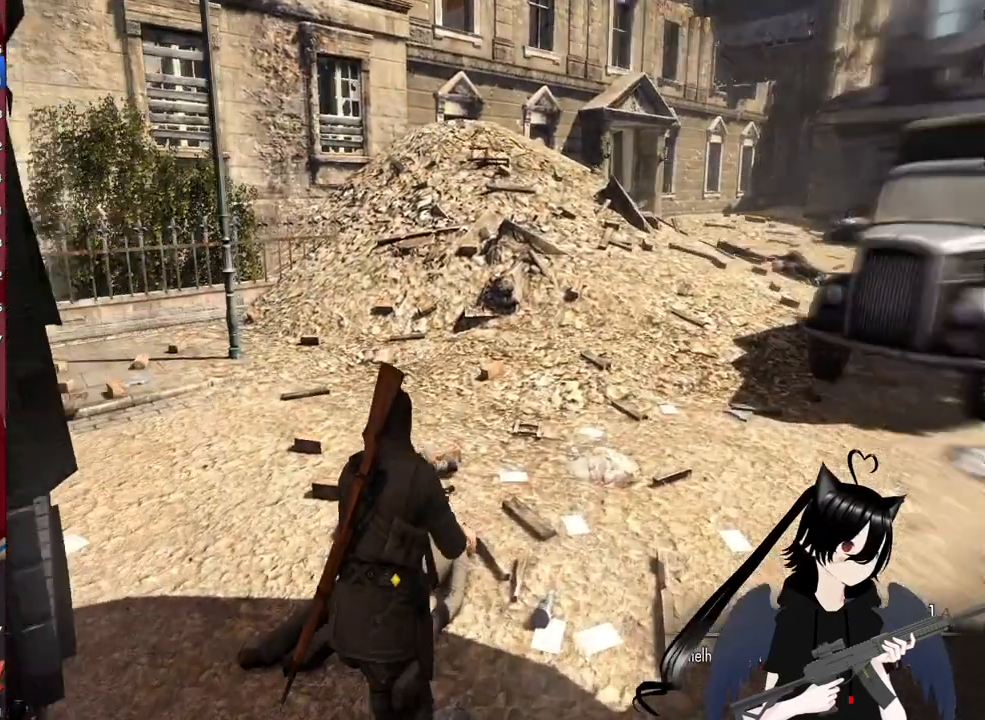
Gameplay with keyboard and mouse; each line is a JSON object with the keys and mouse buttons held at the frame after it. "events" lists presses ("down") and releases ("up") of "1", "2", "3", "4", "5", "a", "alt", "c", "caps_lock", "ctrl", "d", "e", "f", "g", "q", "r", "s", "shift", "space", "t", "tab", "v", "w", "x", "z", "mouse_left", "mouse_wheel" and "mouse_right" between this image and that frame as [ms after this image, input, new state], when the widget could be followed in between. "mouse_left", "mouse_wheel", "mouse_right" = the "left", "wheel", "right" buttons of the "mouse" list. No other keys are recorded. "wheel" means that the mouse wheel is clicked or scrolled. "mouse_move" is the direction in which the mouse moves at that frame (one of eight, or "still"), when it could be read.
{"keys": ["w"], "mouse": [], "mouse_move": "still", "events": [[60, "e", "up"], [140, "e", "down"], [240, "e", "up"]]}
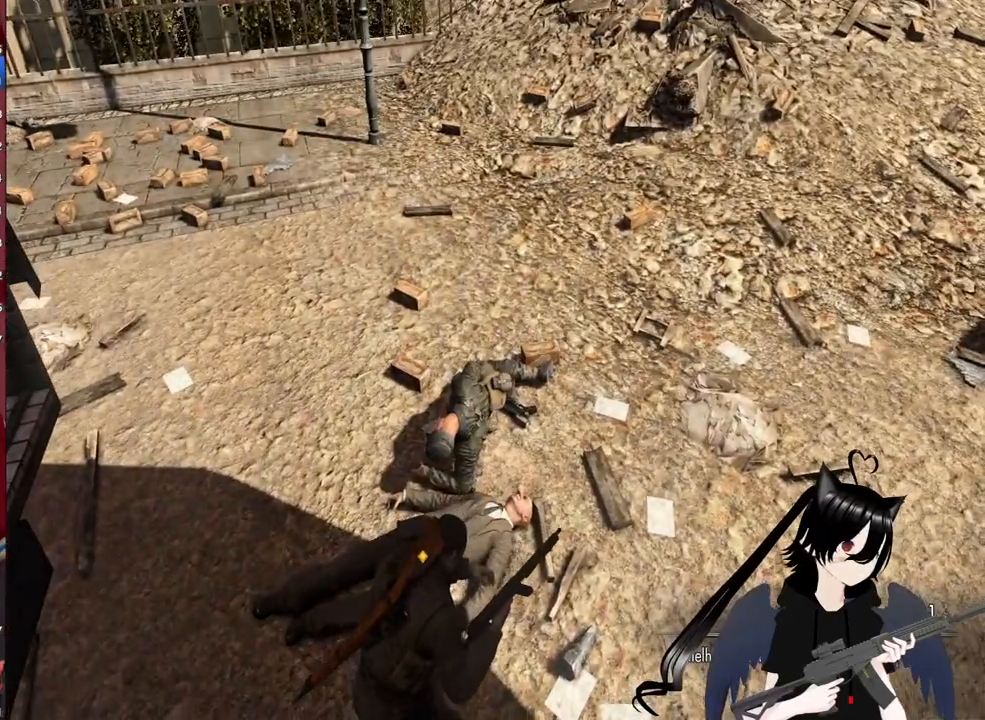
{"keys": ["w"], "mouse": [], "mouse_move": "still", "events": []}
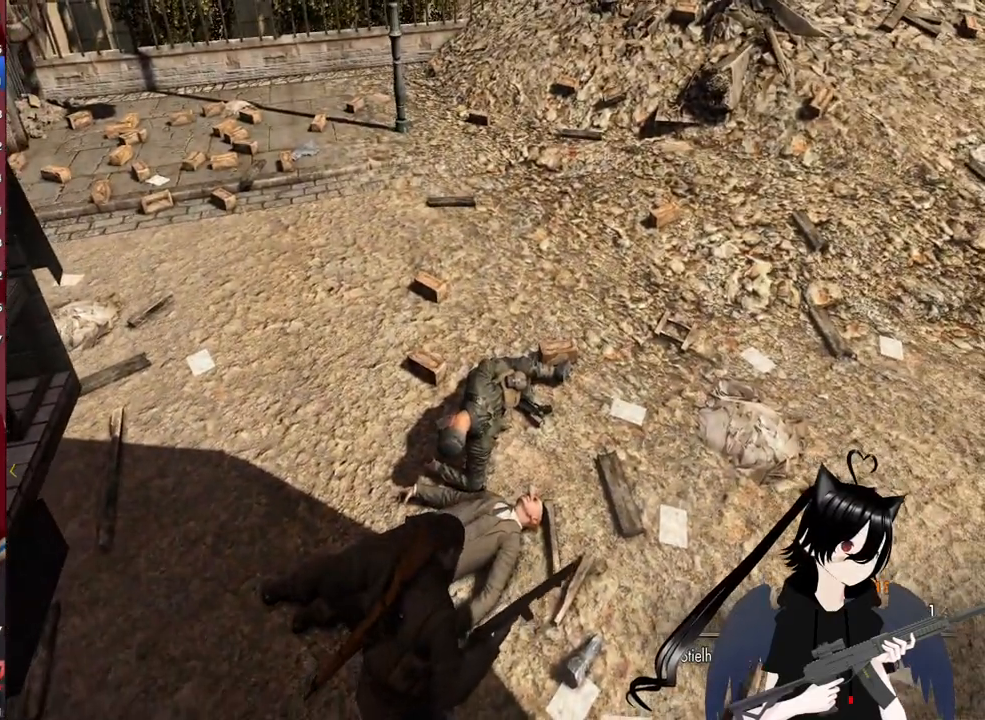
{"keys": ["w"], "mouse": [], "mouse_move": "right", "events": []}
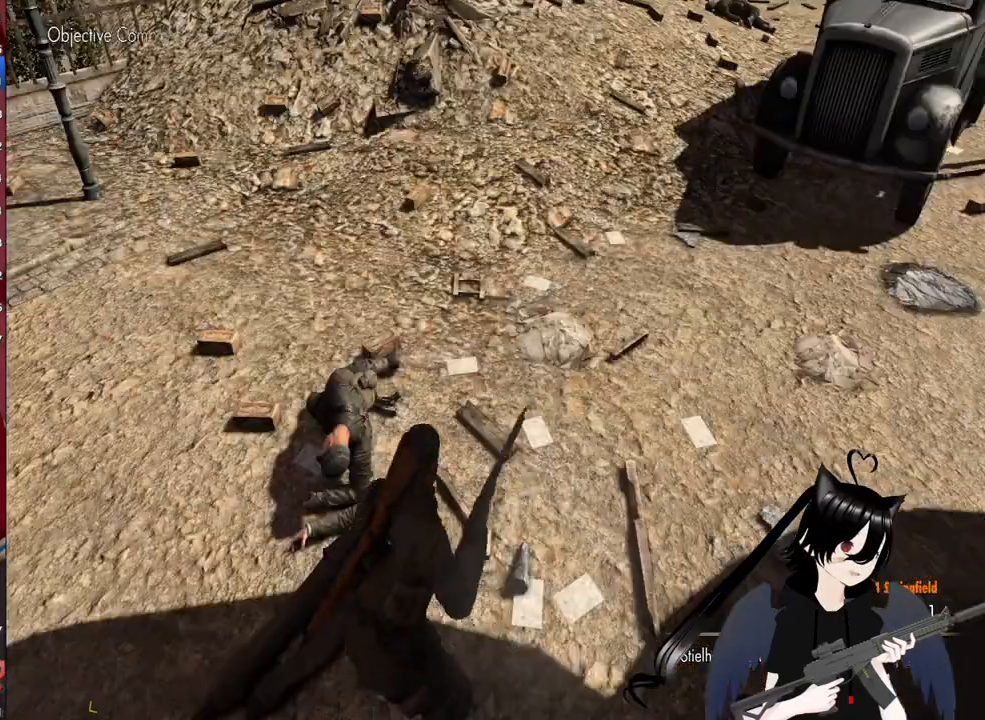
{"keys": ["w"], "mouse": [], "mouse_move": "still", "events": []}
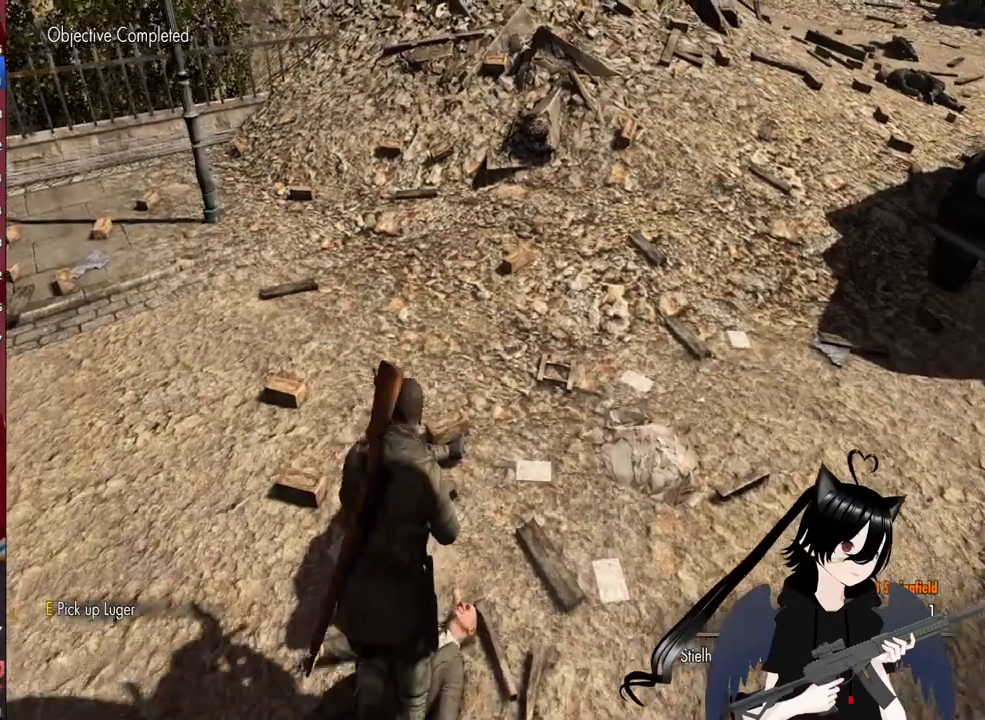
{"keys": ["w"], "mouse": [], "events": [[80, "e", "down"], [180, "e", "up"], [220, "e", "down"], [360, "e", "up"]]}
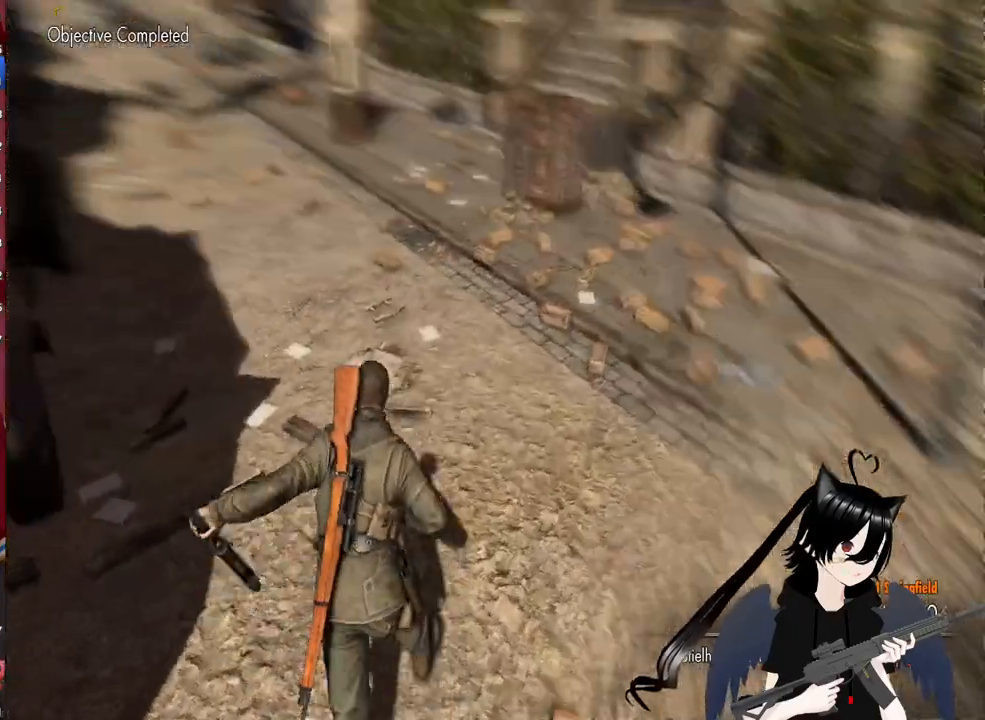
{"keys": ["shift", "w"], "mouse": [], "mouse_move": "up", "events": [[380, "shift", "down"]]}
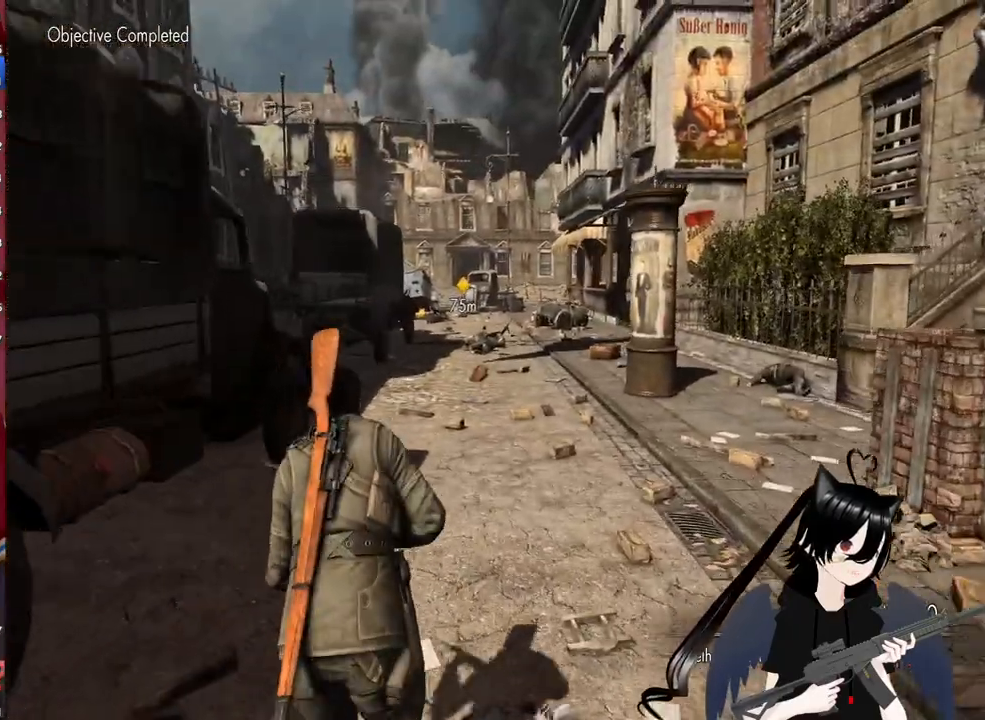
{"keys": ["shift", "w"], "mouse": [], "mouse_move": "still", "events": [[300, "r", "down"], [440, "r", "up"]]}
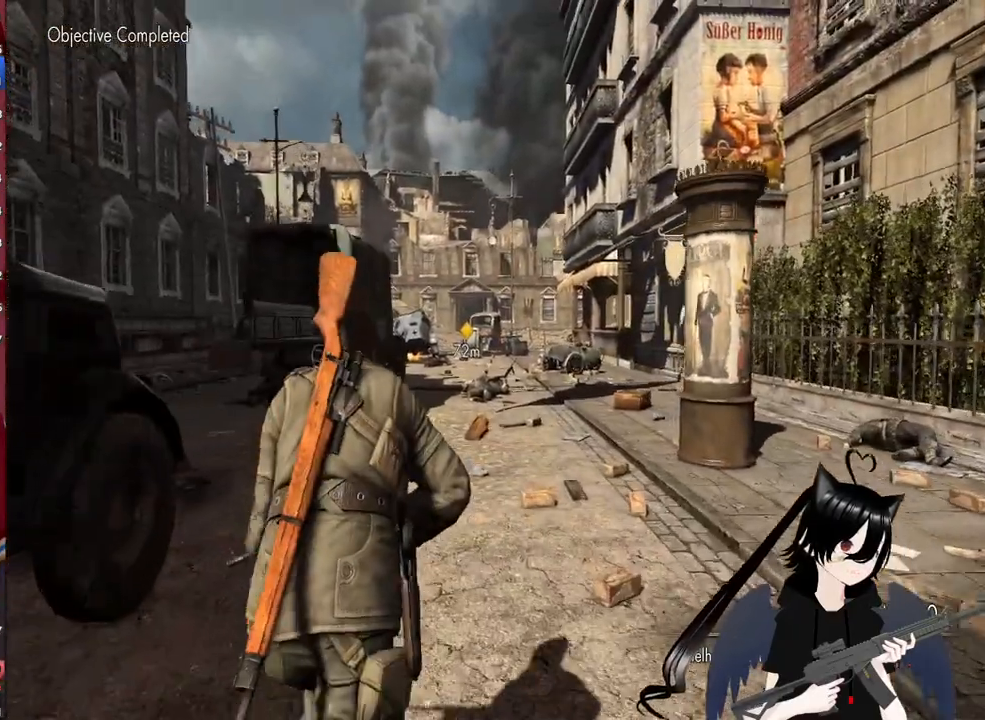
{"keys": ["shift", "w"], "mouse": [], "mouse_move": "still", "events": [[80, "r", "down"], [160, "r", "up"]]}
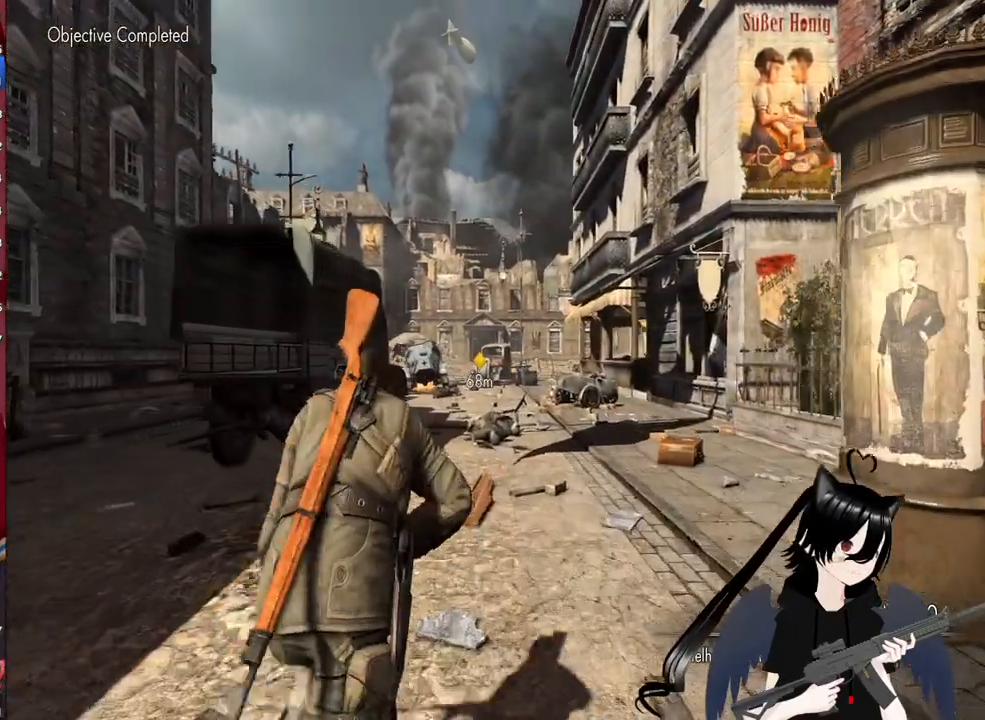
{"keys": ["r", "shift", "w"], "mouse": [], "mouse_move": "still", "events": [[480, "r", "down"]]}
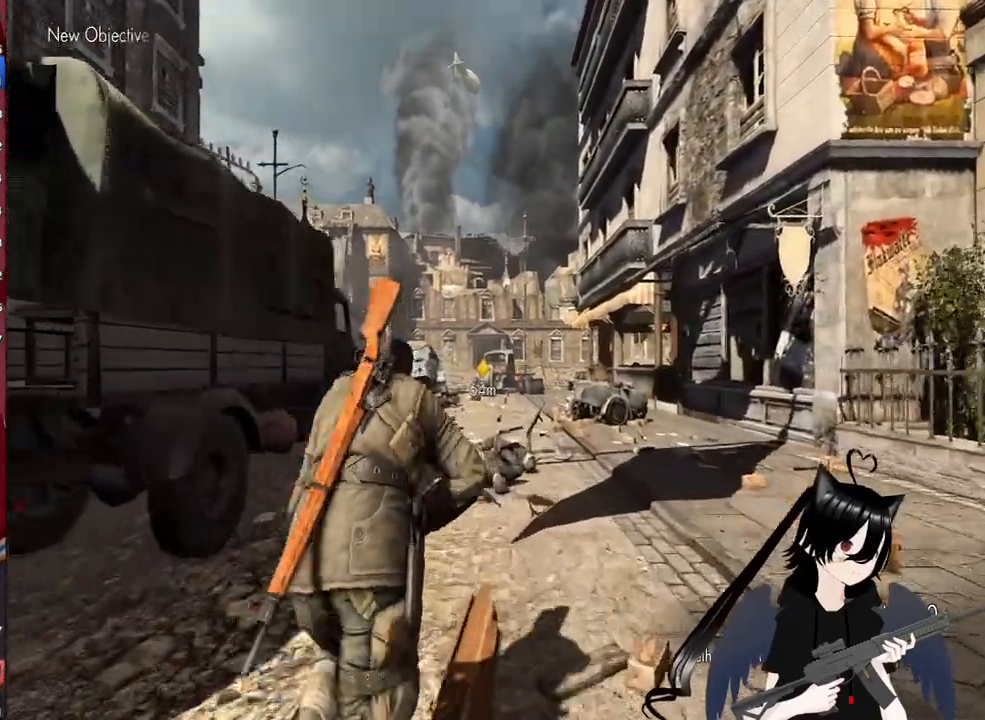
{"keys": ["r", "shift", "w"], "mouse": [], "mouse_move": "down-right", "events": [[100, "r", "up"], [240, "r", "down"], [400, "r", "up"], [480, "r", "down"]]}
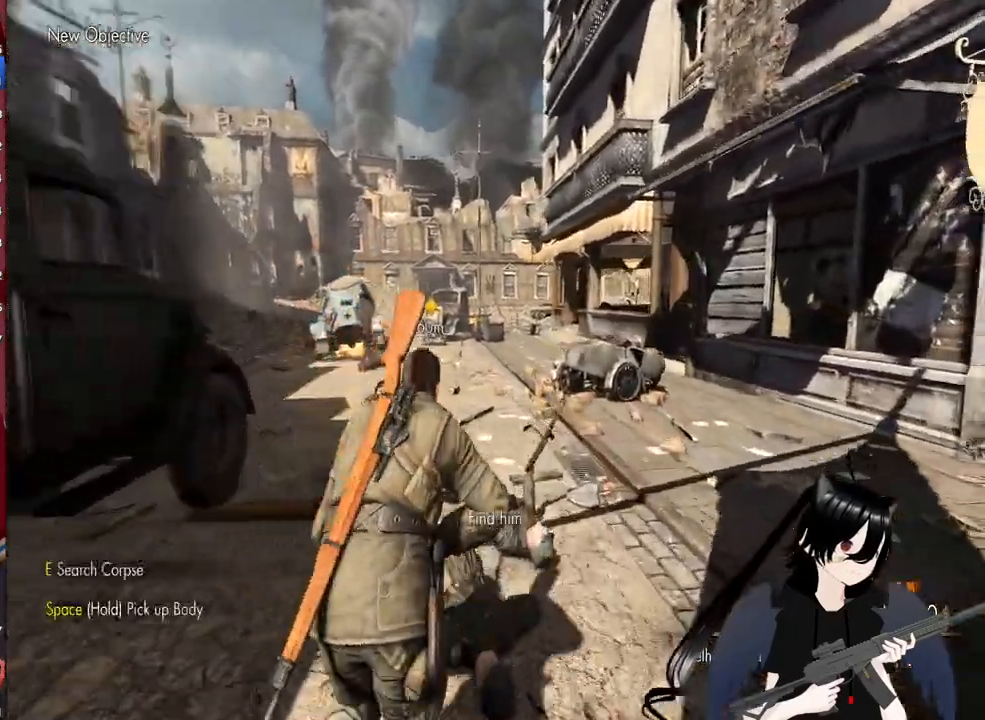
{"keys": ["r", "shift", "w"], "mouse": [], "mouse_move": "left", "events": [[80, "r", "up"], [500, "r", "down"]]}
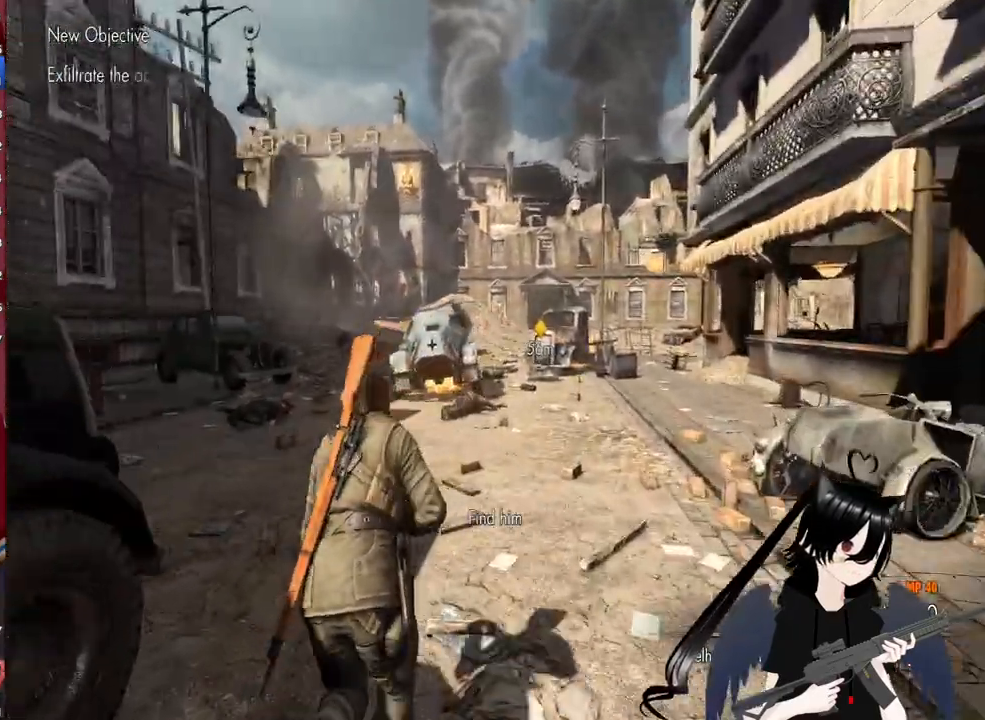
{"keys": ["shift", "w"], "mouse": [], "mouse_move": "still", "events": [[100, "r", "up"]]}
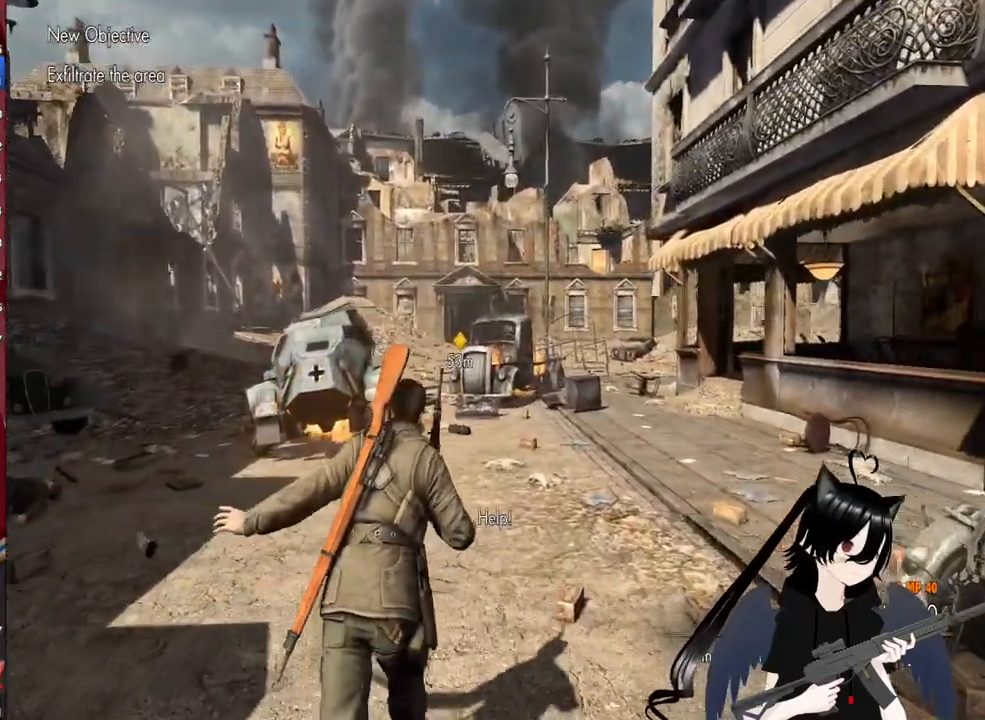
{"keys": ["w"], "mouse": [], "mouse_move": "still", "events": [[20, "r", "down"], [100, "r", "up"], [440, "shift", "up"]]}
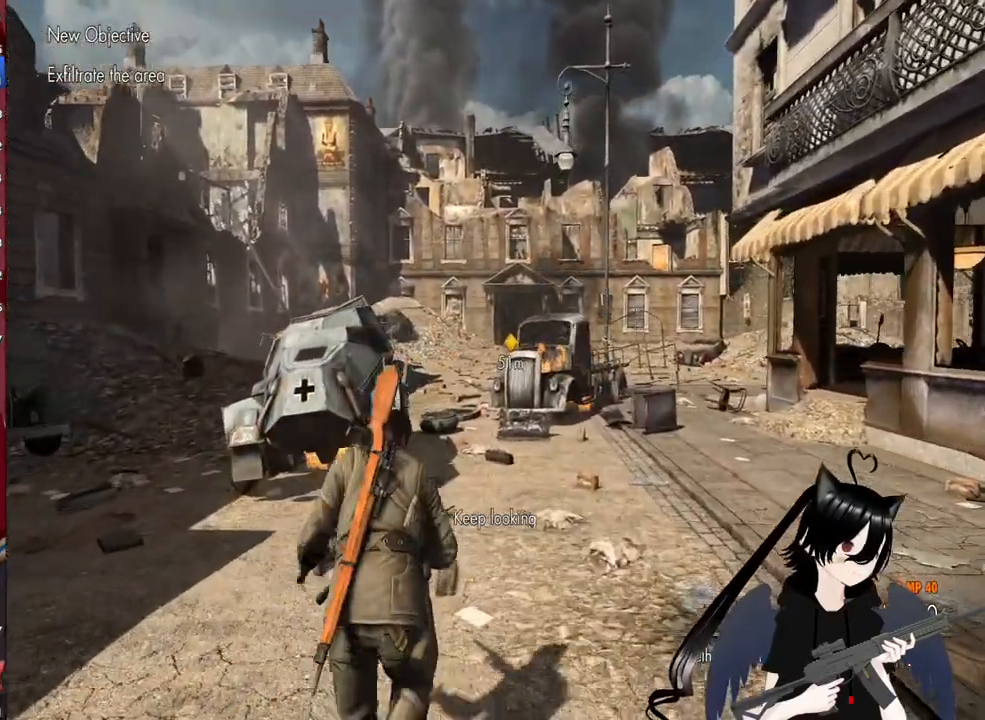
{"keys": ["w"], "mouse": [], "mouse_move": "still", "events": []}
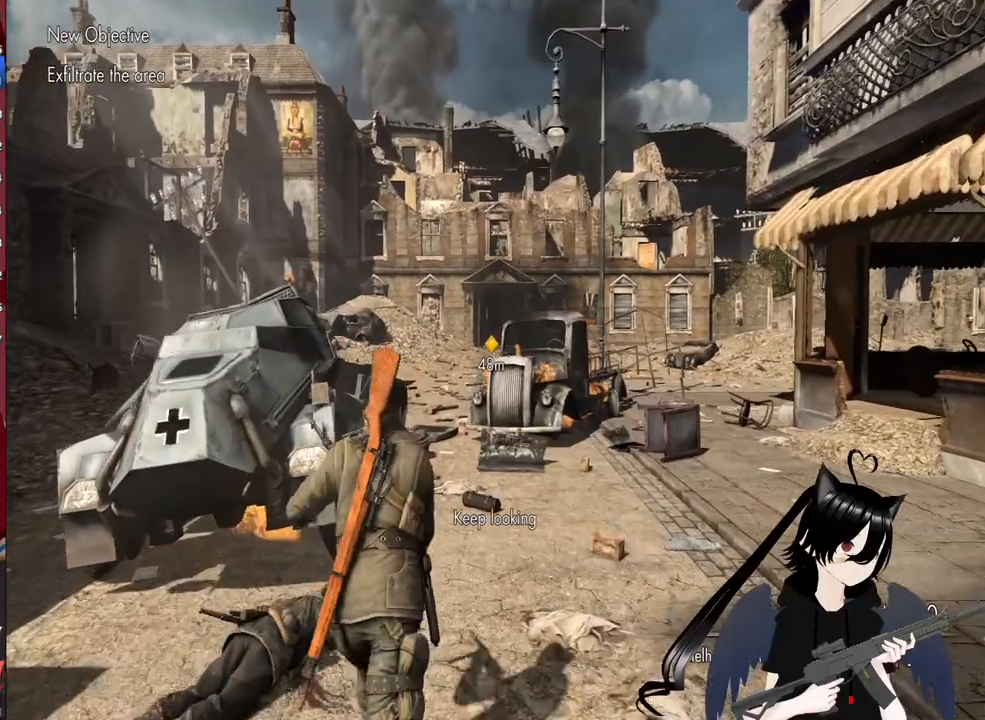
{"keys": ["shift", "w"], "mouse": [], "mouse_move": "still", "events": [[240, "shift", "down"]]}
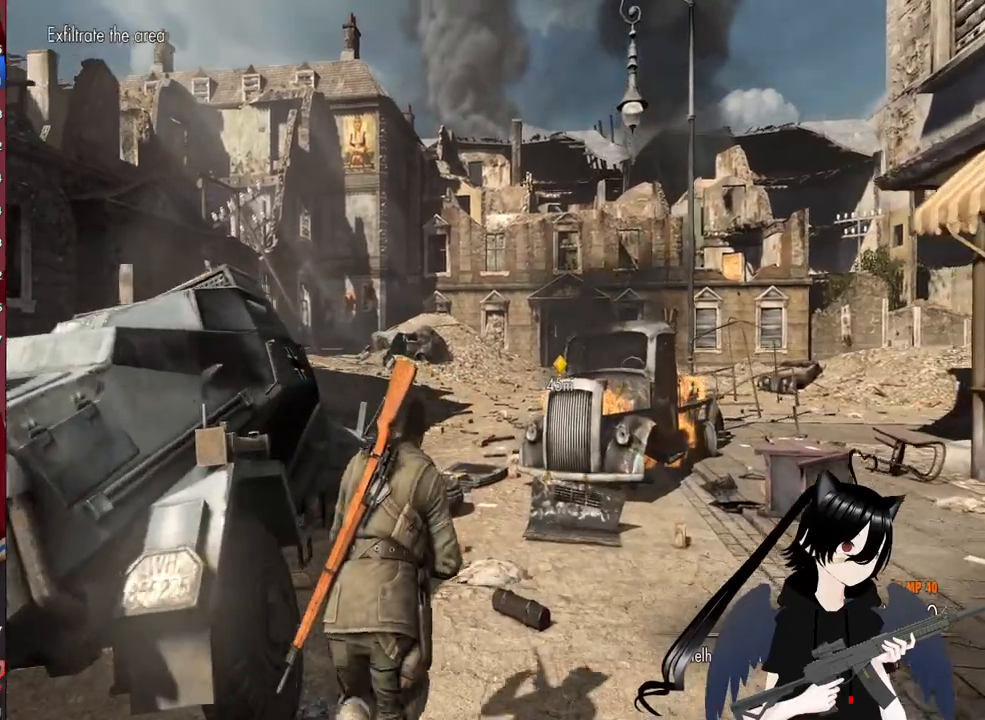
{"keys": ["shift", "w"], "mouse": [], "mouse_move": "still", "events": [[260, "shift", "up"], [440, "shift", "down"]]}
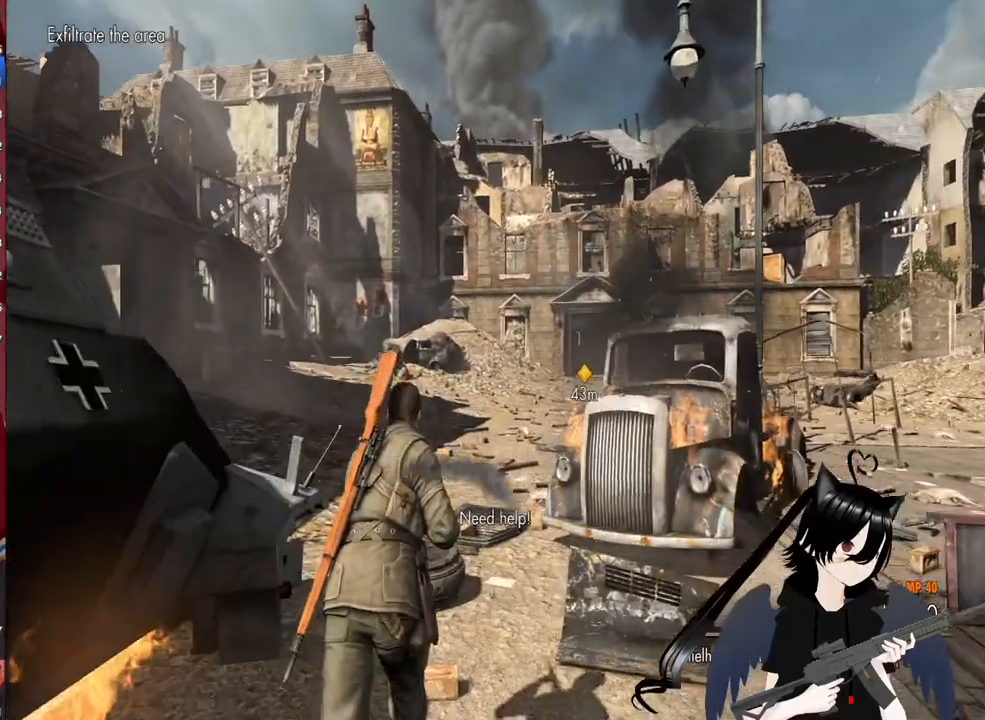
{"keys": ["w"], "mouse": [], "mouse_move": "still", "events": [[460, "shift", "up"]]}
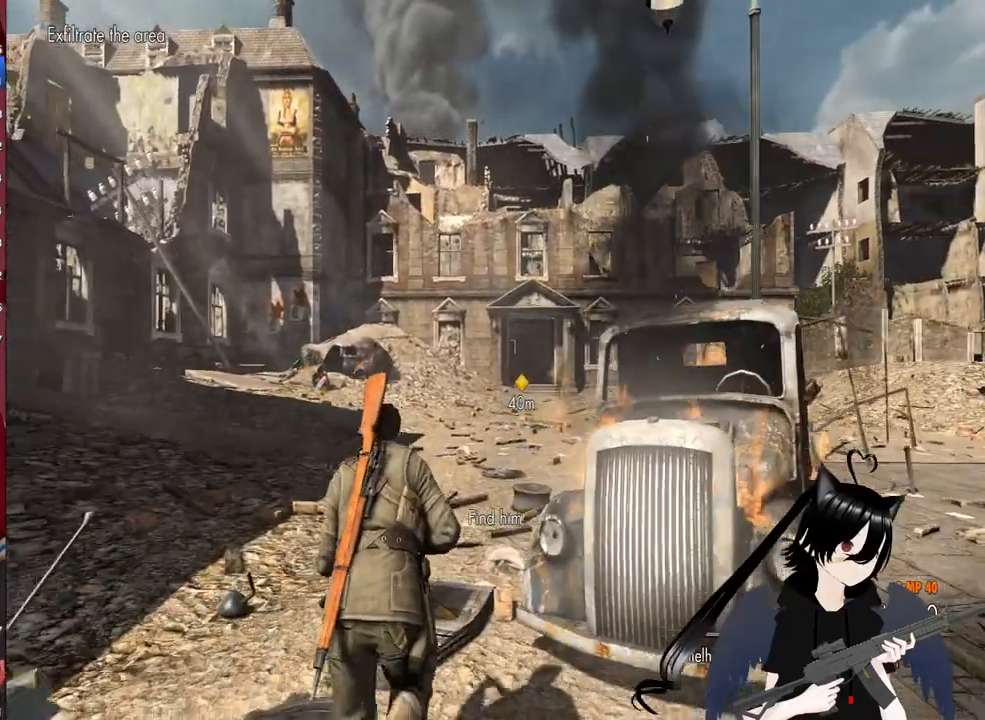
{"keys": ["w"], "mouse": [], "mouse_move": "still", "events": []}
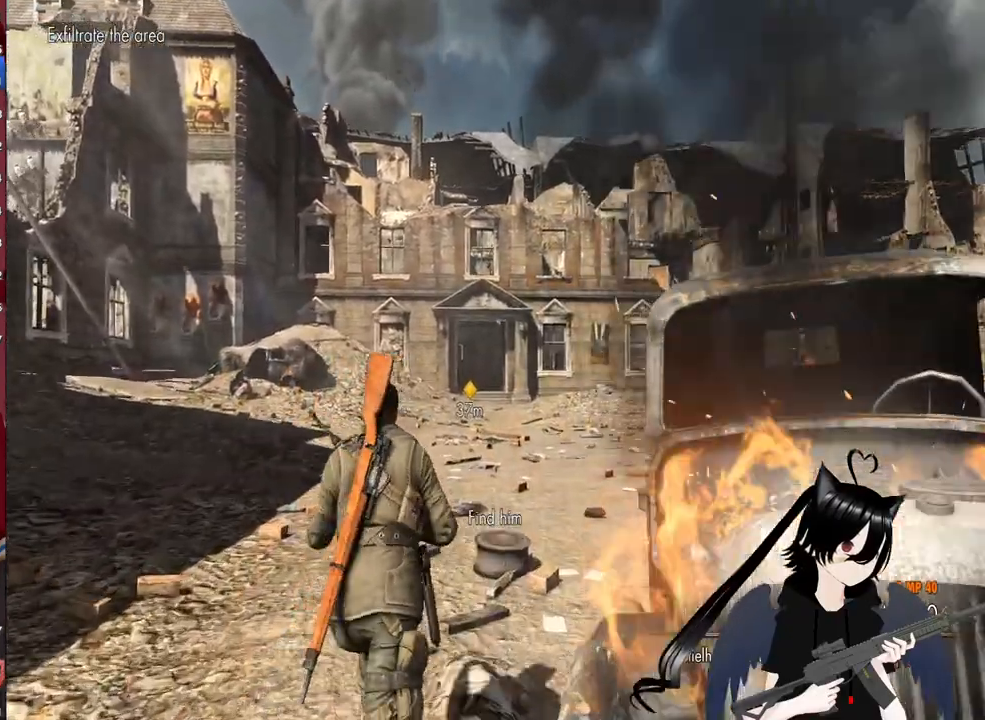
{"keys": ["w"], "mouse": [], "mouse_move": "still", "events": []}
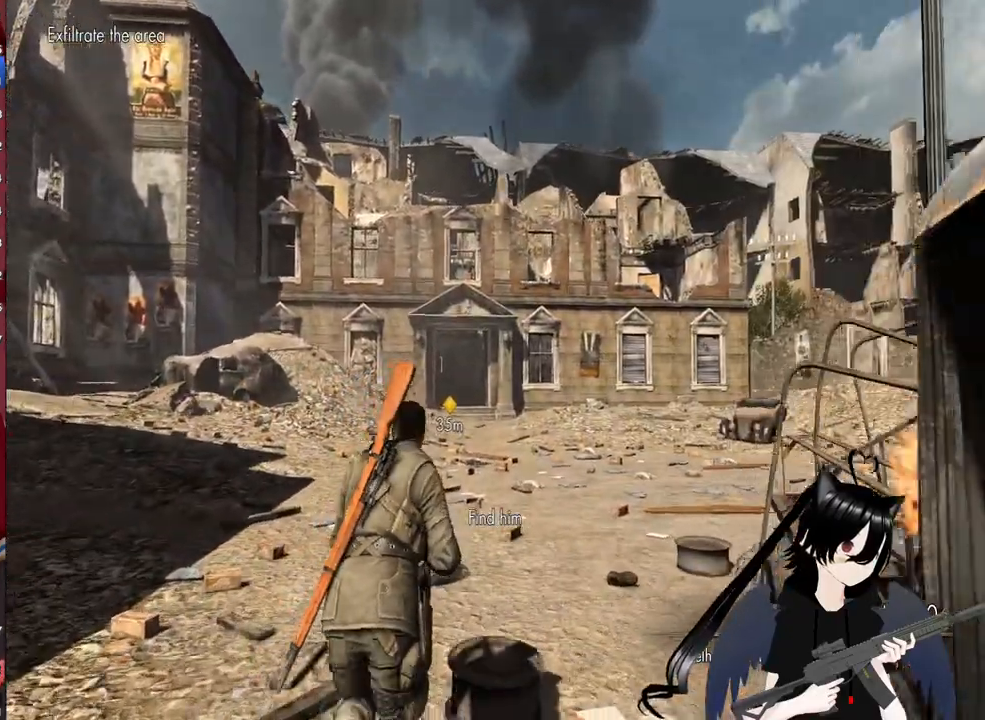
{"keys": ["shift", "w"], "mouse": [], "mouse_move": "still", "events": [[40, "shift", "down"]]}
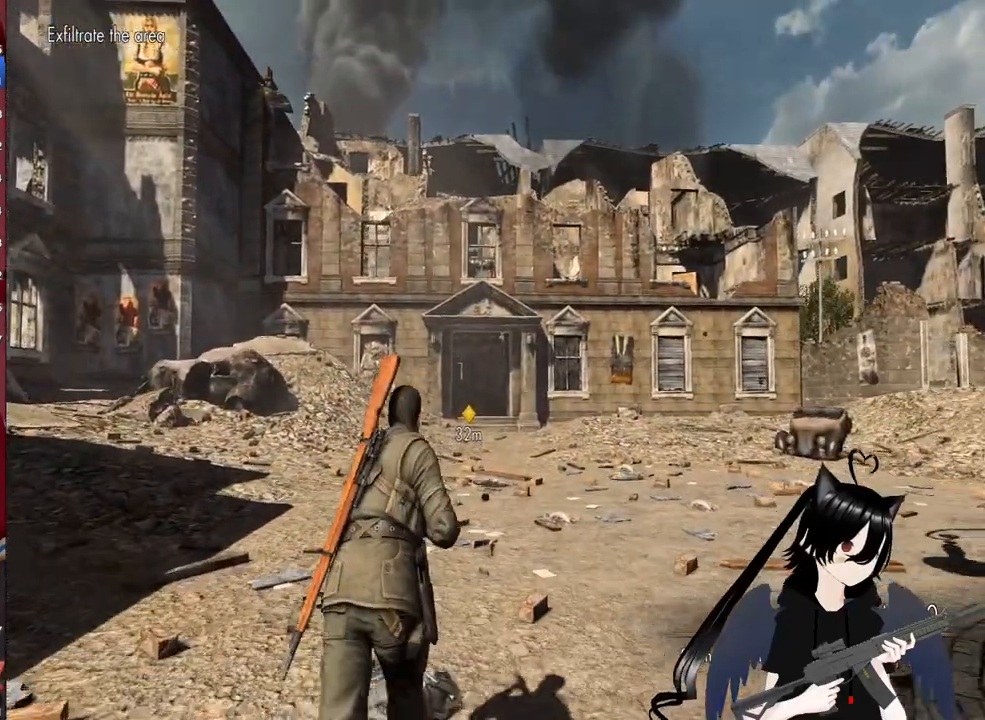
{"keys": ["shift", "w"], "mouse": [], "mouse_move": "still", "events": [[140, "shift", "up"], [480, "shift", "down"]]}
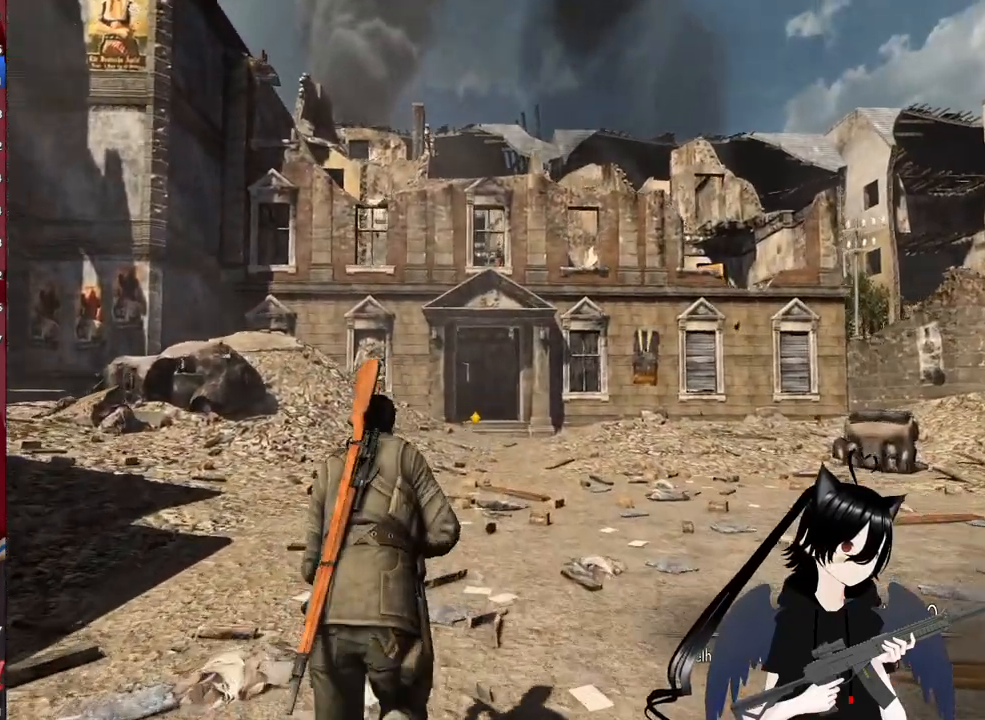
{"keys": ["shift", "w"], "mouse": [], "mouse_move": "still", "events": []}
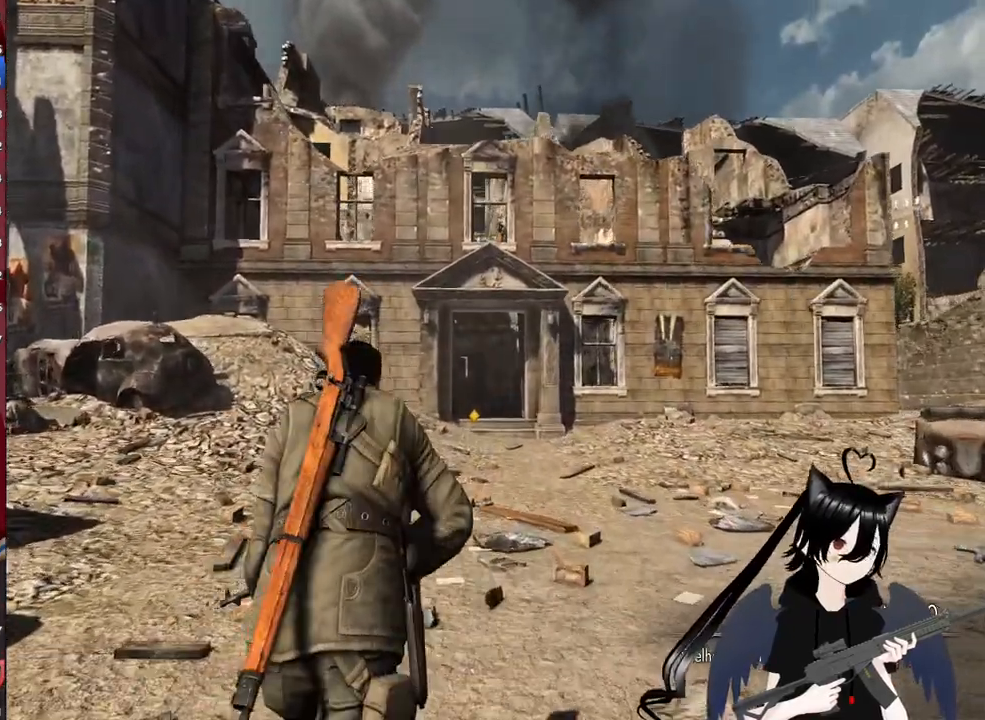
{"keys": ["w"], "mouse": [], "mouse_move": "still", "events": [[260, "shift", "up"]]}
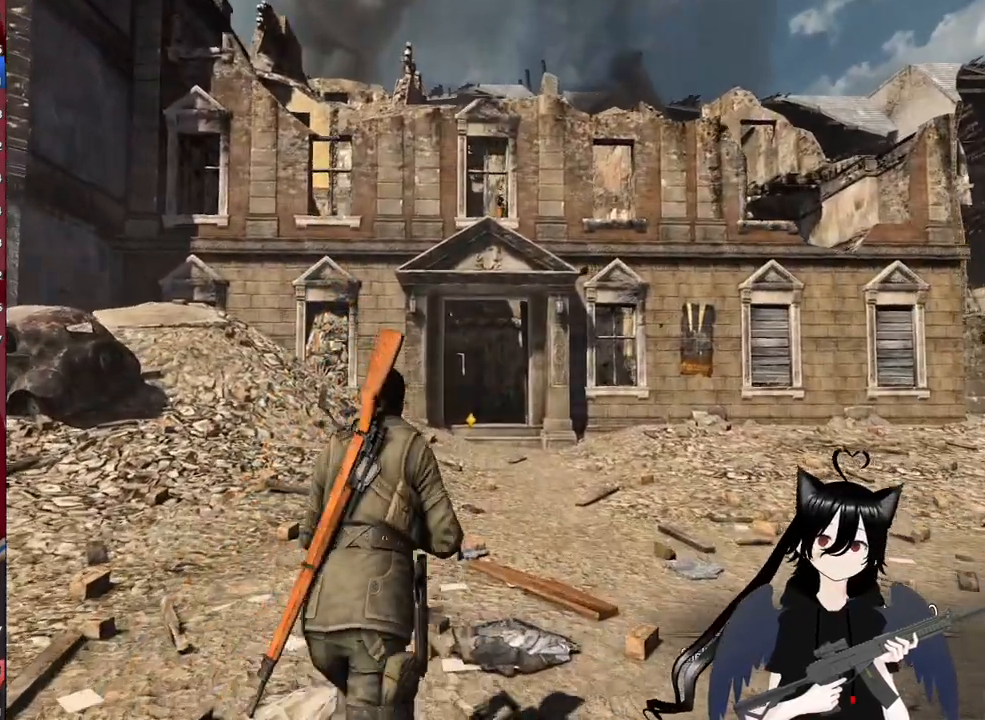
{"keys": ["shift", "w"], "mouse": [], "mouse_move": "still", "events": [[40, "shift", "down"]]}
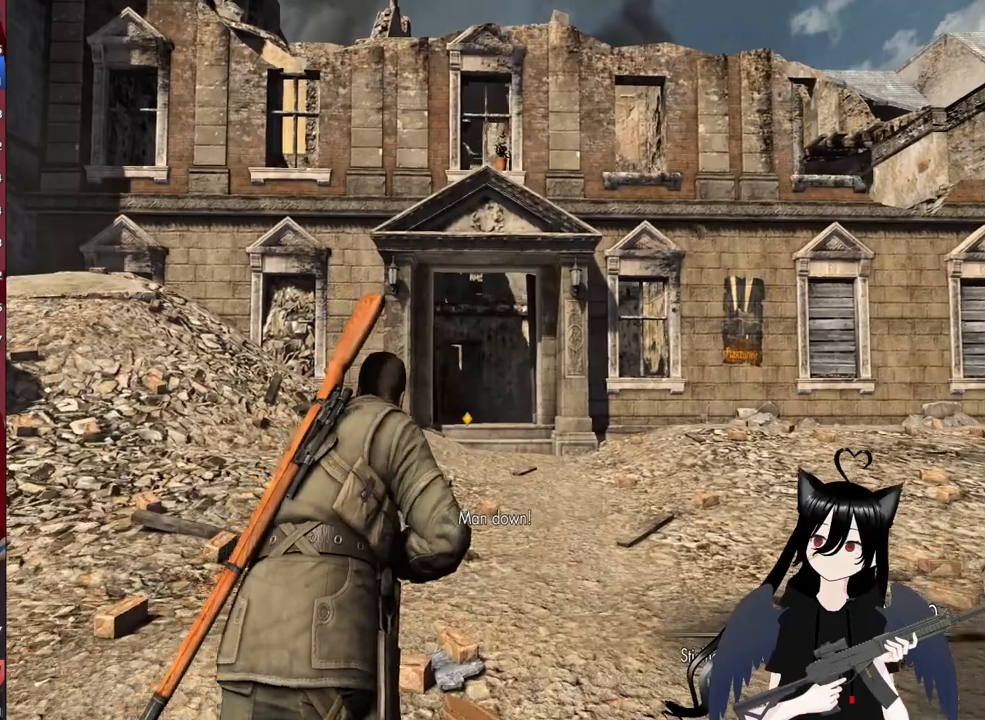
{"keys": ["shift", "w"], "mouse": [], "mouse_move": "still", "events": []}
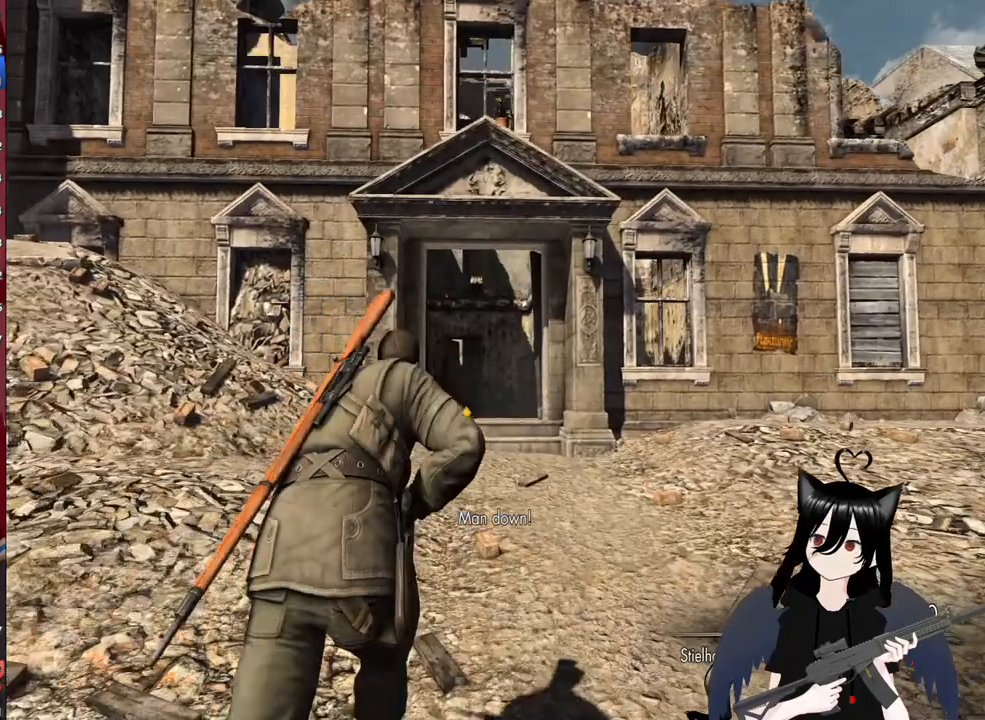
{"keys": ["shift", "w"], "mouse": [], "mouse_move": "still", "events": []}
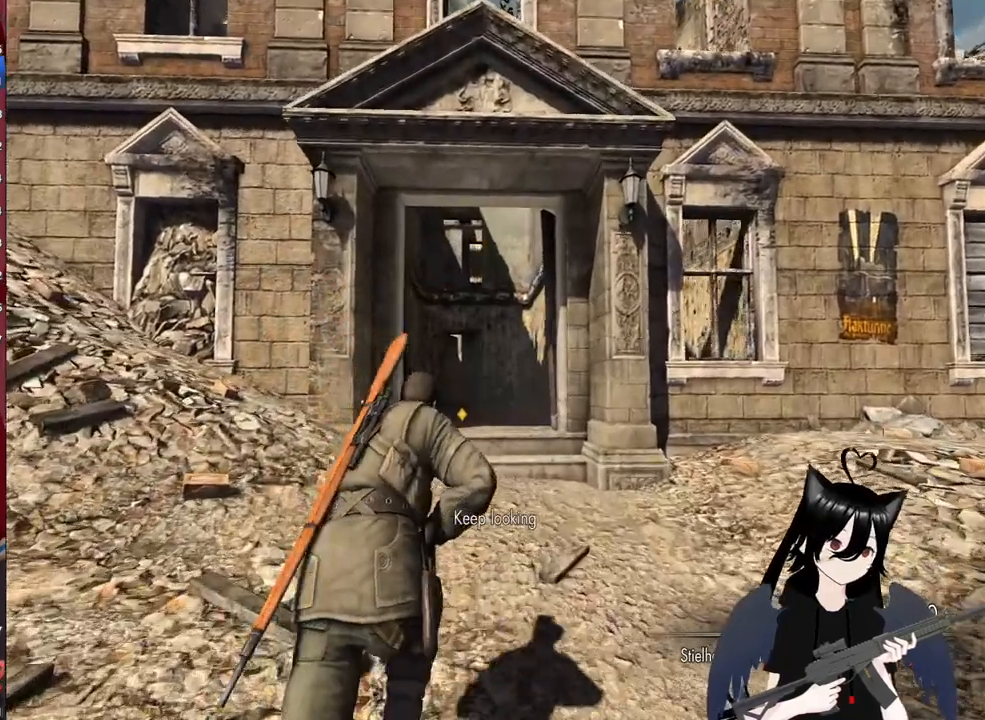
{"keys": ["shift", "w"], "mouse": [], "mouse_move": "still", "events": []}
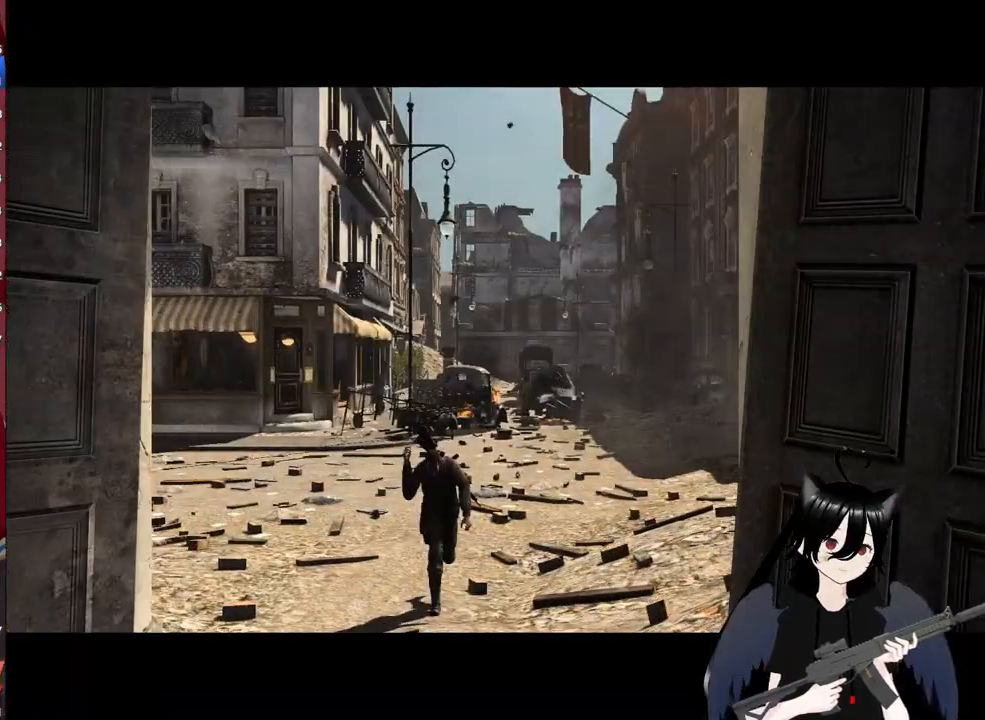
{"keys": [], "mouse": [], "mouse_move": "still", "events": [[240, "shift", "up"], [300, "w", "up"]]}